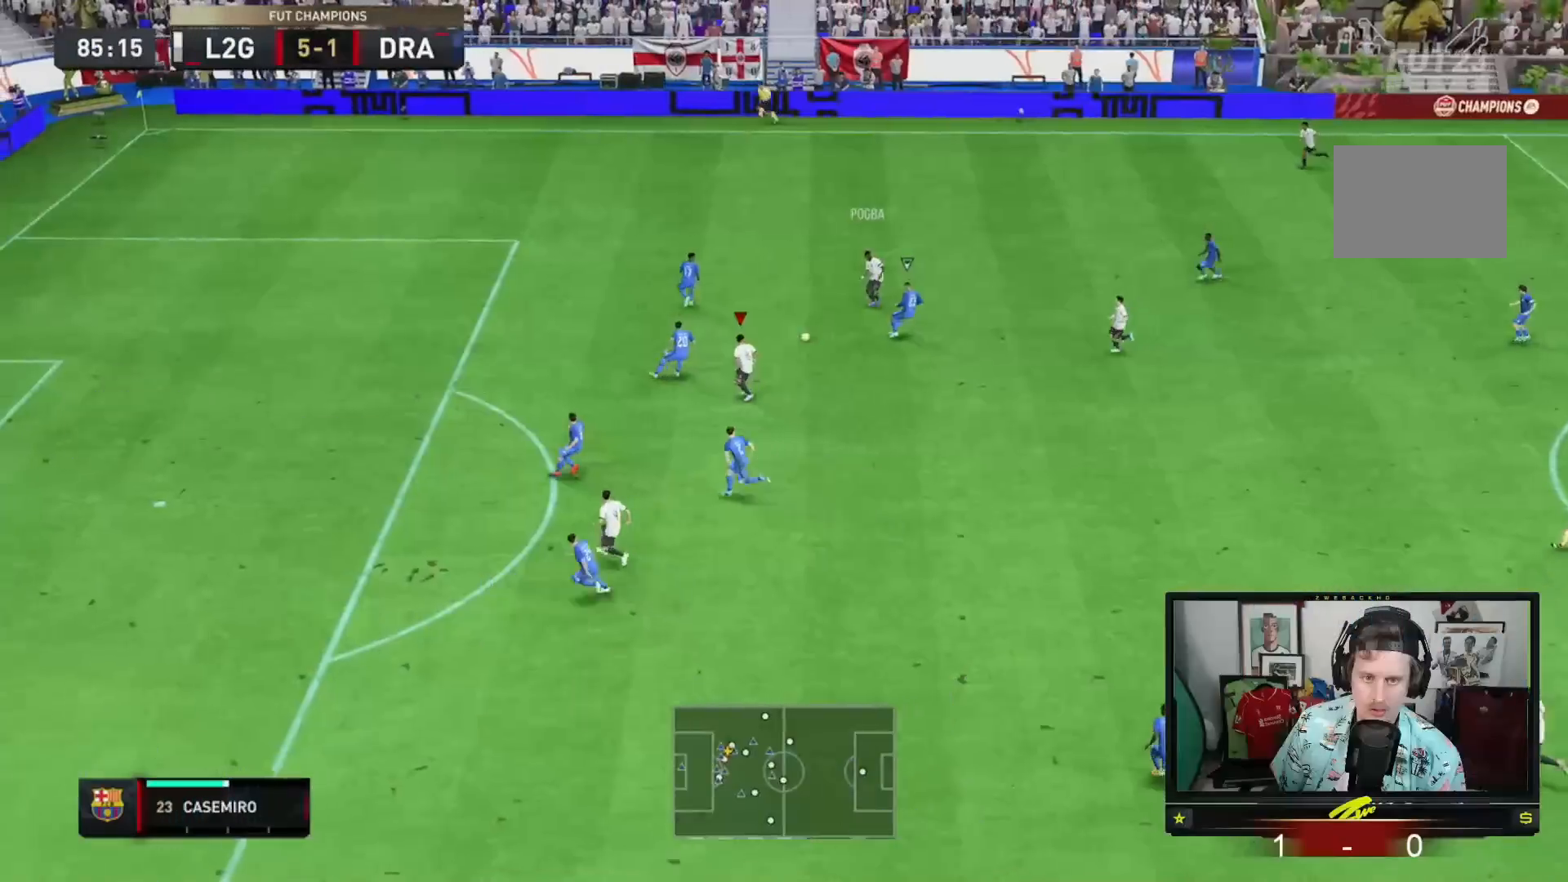
Gameplay with a controller (Xbox layout); each line is a JSON object with the inputs held at the frame after it. "events" lists button and stick changes between this image and that frame as [ms after this image, input, new state], when the widget could be followed in between. Not read: L3 R3.
{"buttons": [], "left_stick": "down-left", "right_stick": "center", "events": [[117, "left_stick", "down-left"]]}
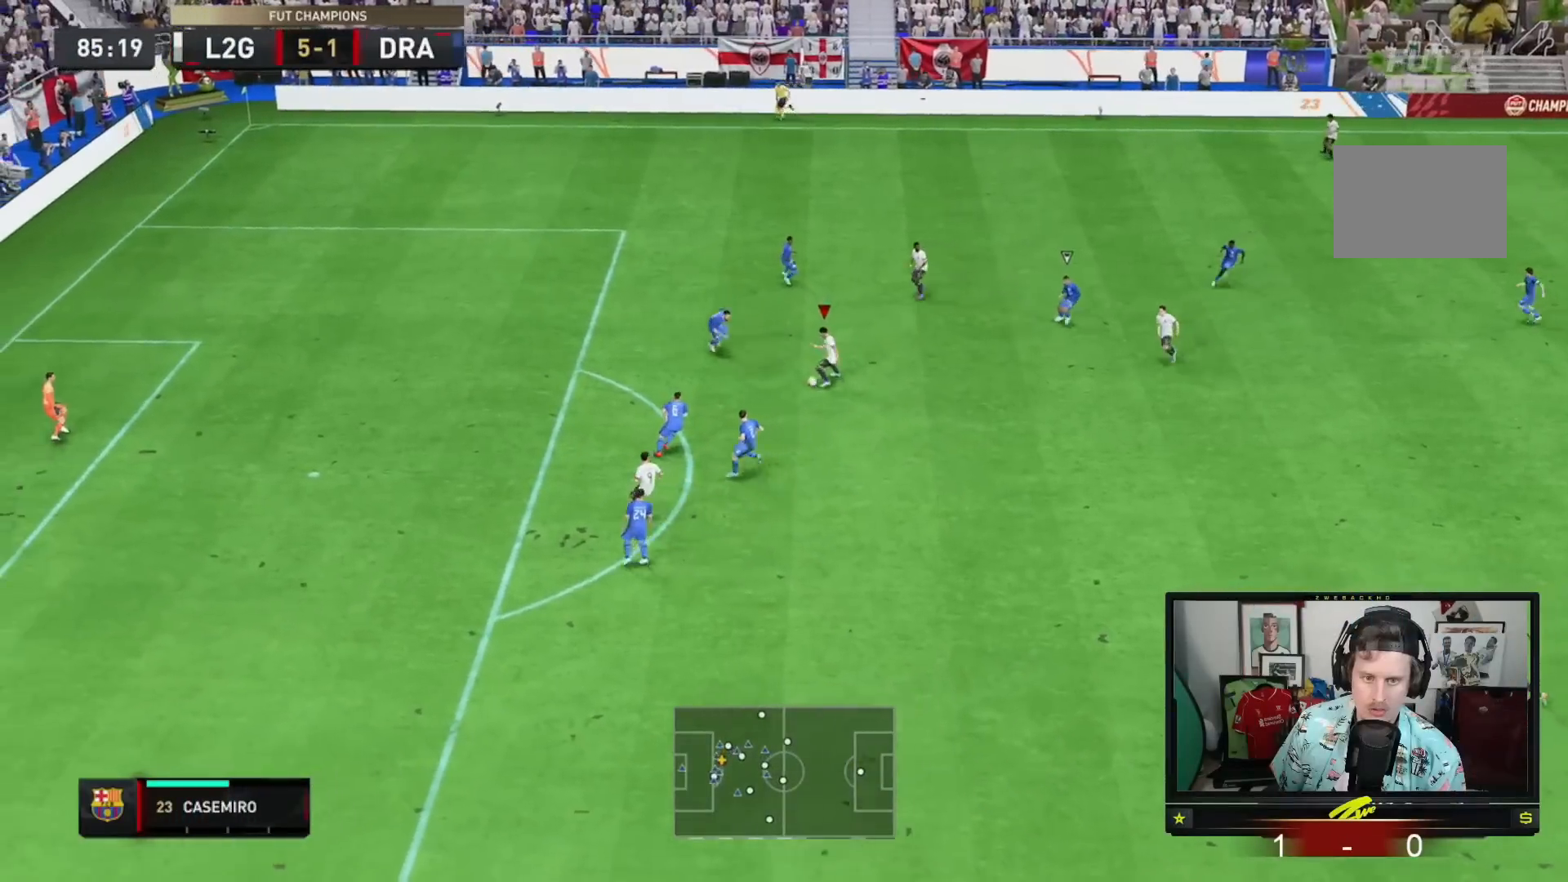
{"buttons": ["R2"], "left_stick": "up-left", "right_stick": "center", "events": [[50, "right_stick", "down"], [117, "left_stick", "center"], [117, "right_stick", "center"], [184, "right_stick", "down"], [251, "right_stick", "center"], [284, "left_stick", "up-left"], [484, "R2", "down"]]}
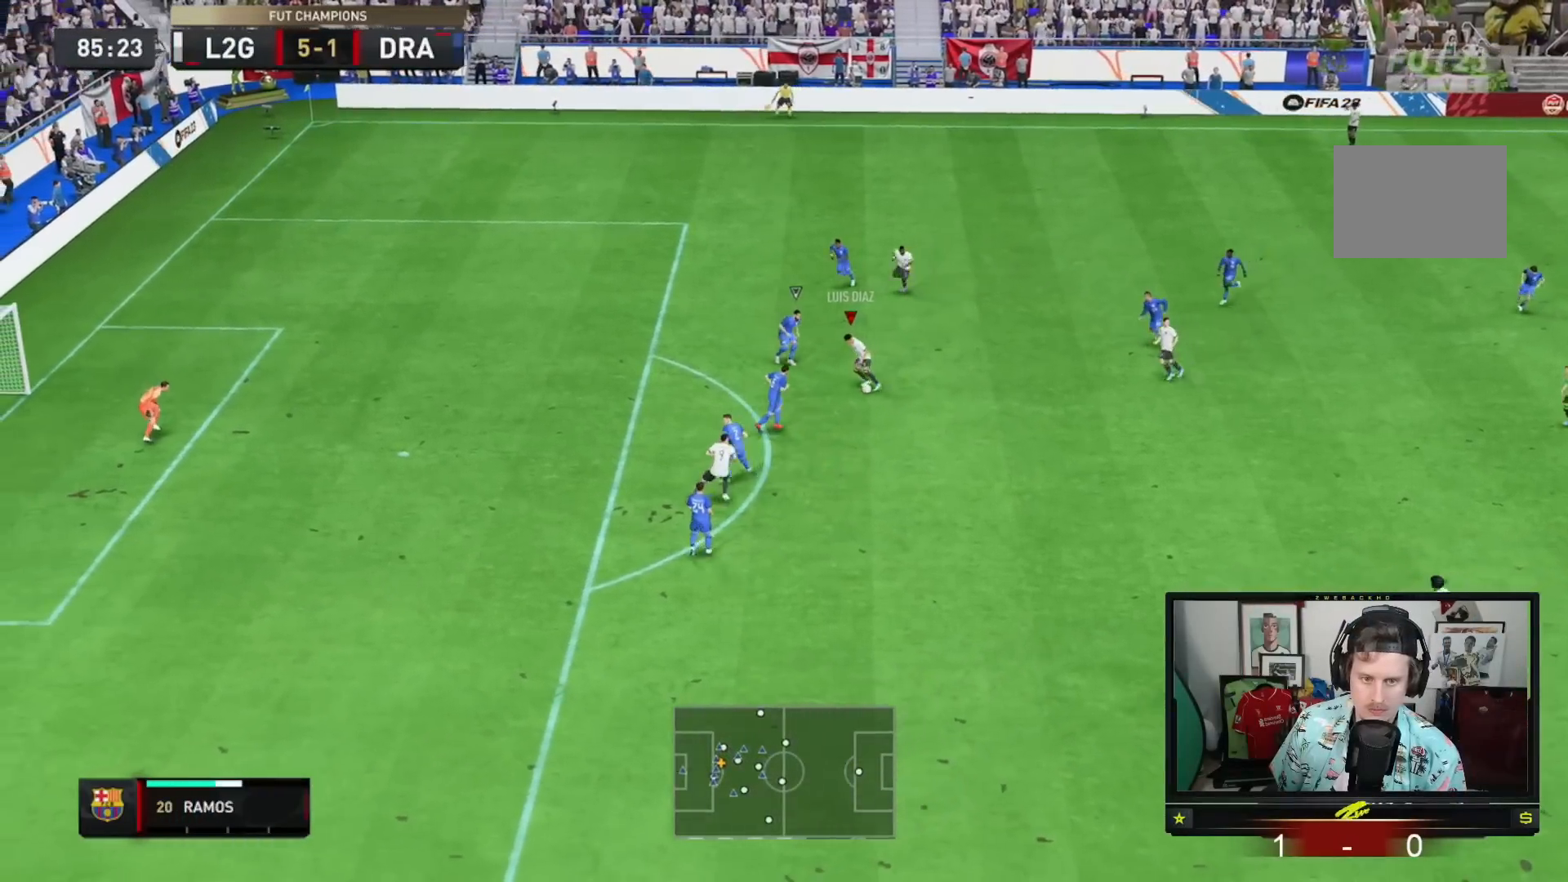
{"buttons": ["R2"], "left_stick": "up-left", "right_stick": "center", "events": []}
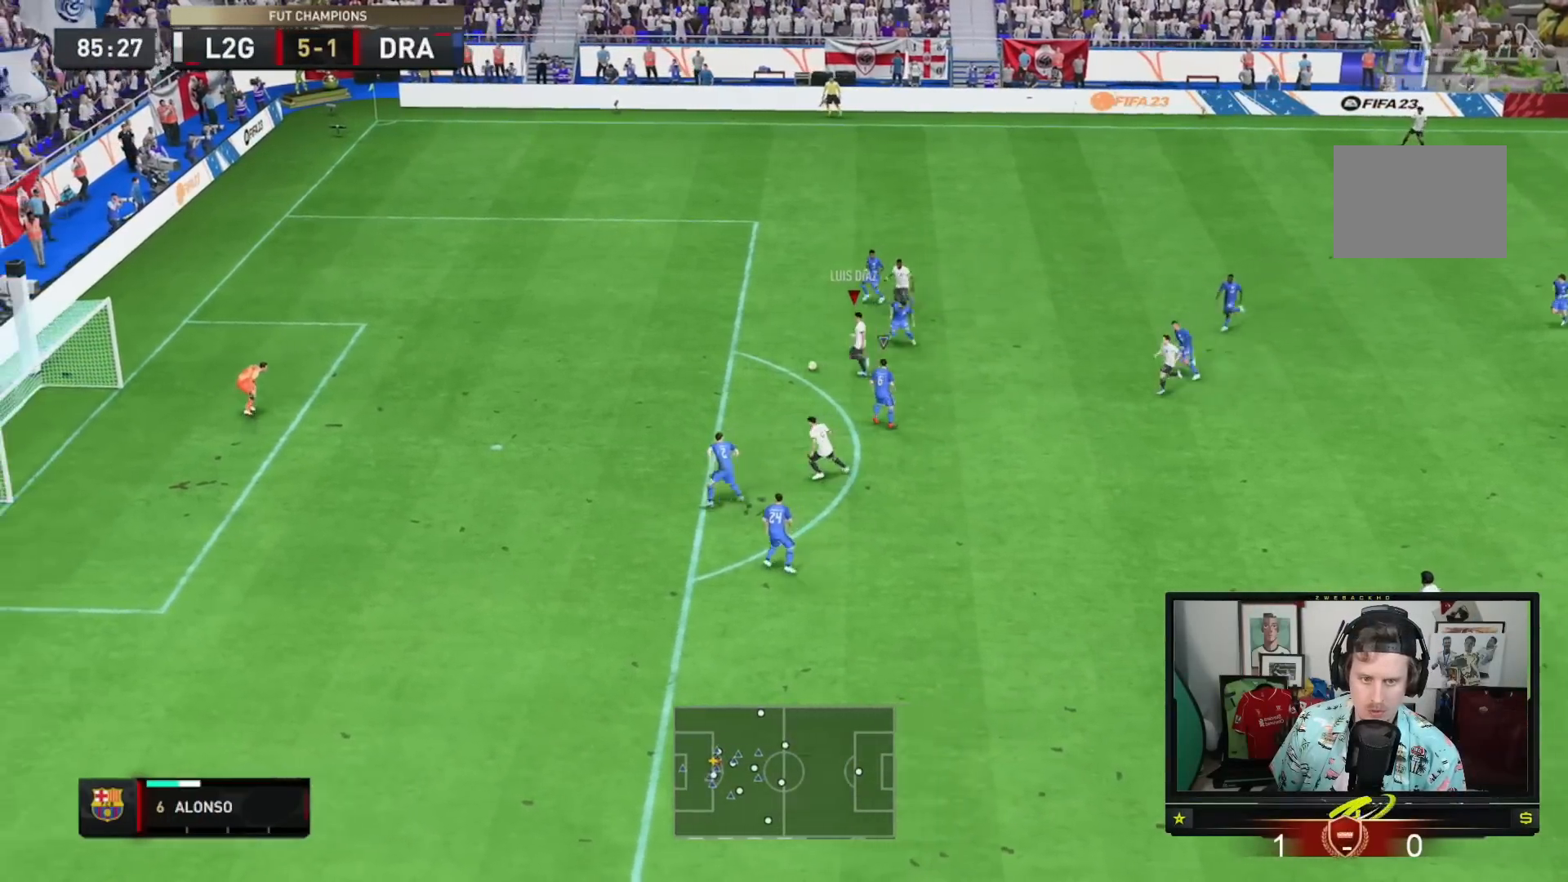
{"buttons": [], "left_stick": "down-left", "right_stick": "center", "events": [[150, "left_stick", "left"], [301, "R2", "up"], [334, "left_stick", "down-left"]]}
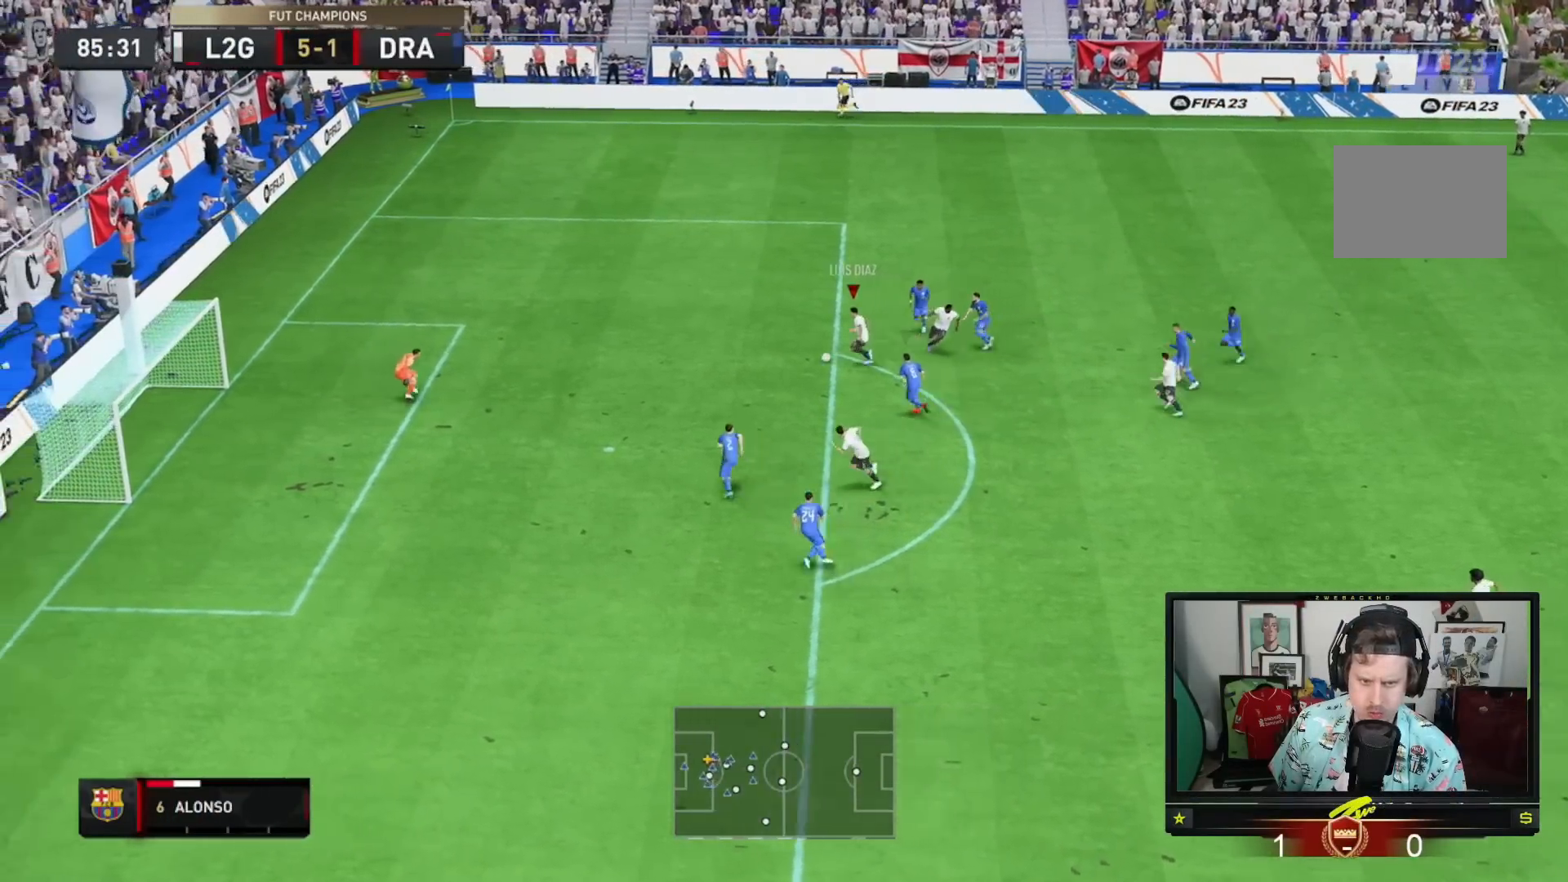
{"buttons": [], "left_stick": "down-left", "right_stick": "center", "events": [[250, "B", "down"], [300, "B", "up"]]}